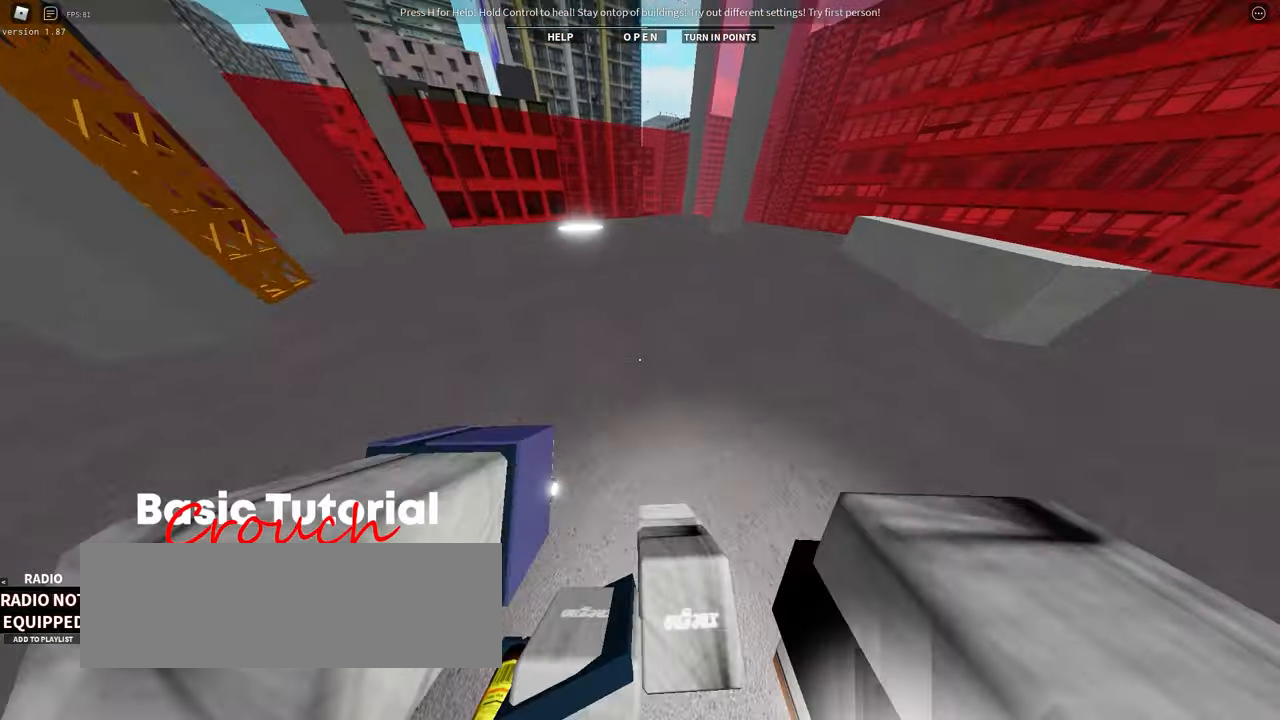
Gameplay with keyboard; each line is a JSON object with the keys held at the frame after it. "events" lists presses ("down") and releases ("up") of ".", "/", "0", "1", "2", "3", "4", "5", "6", "7", "8", "9", "a", "alt_l", "alt_r", "b", "backslash", "backspace", "c", "caps_lock", "comma", "ctrl_l", "ctrl_r", "d", "down", "e", "equals", "f", "g", "h", "i", "j", "k", "l", "lbracket", "left", "m", "menu", "minus", "n", "o", "p", "q", "quote", "r", "rbracket", "return", "right", "s", "semicolon", "shift_l", "shift_r", "space", "super", "t", "tab", "tilde", "u", "up", "v", "w", "x", "y" and "z" between this image and that frame as [ms after this image, input, new state], when the widget could be followed in between. No other keys are recorded. Mouse input is not recorded.
{"keys": ["w"], "events": []}
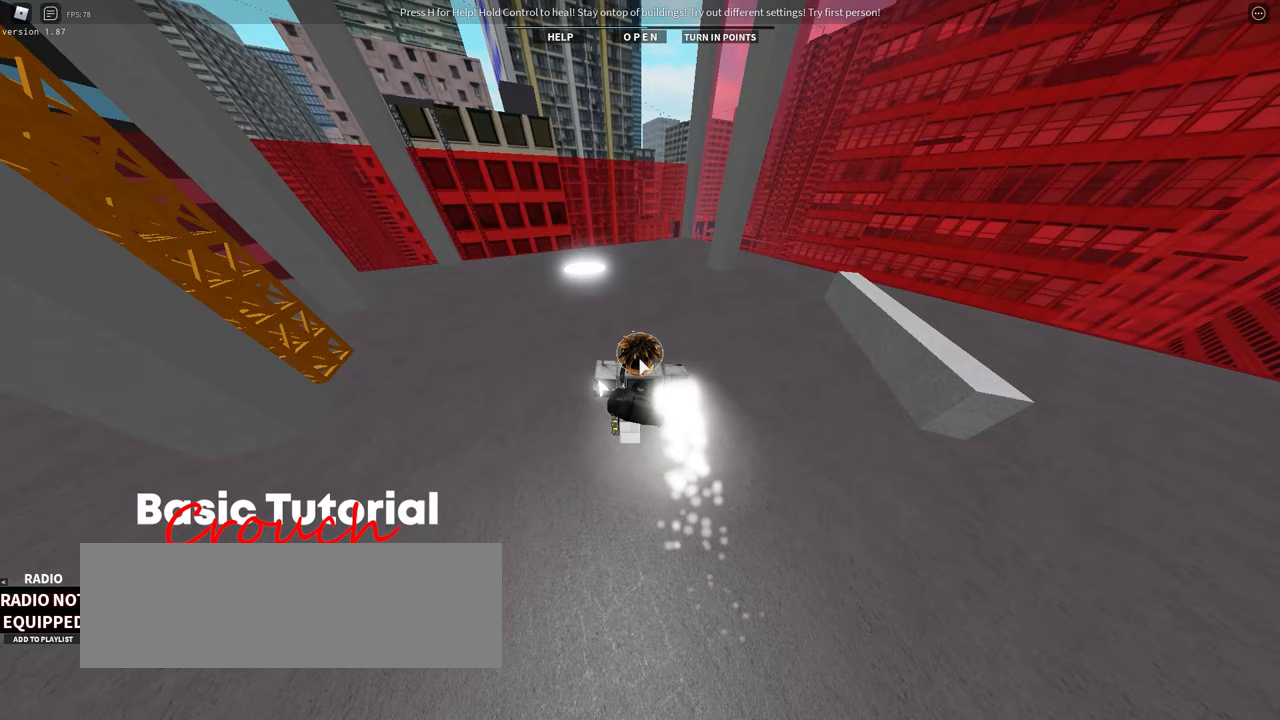
{"keys": [], "events": [[50, "w", "up"]]}
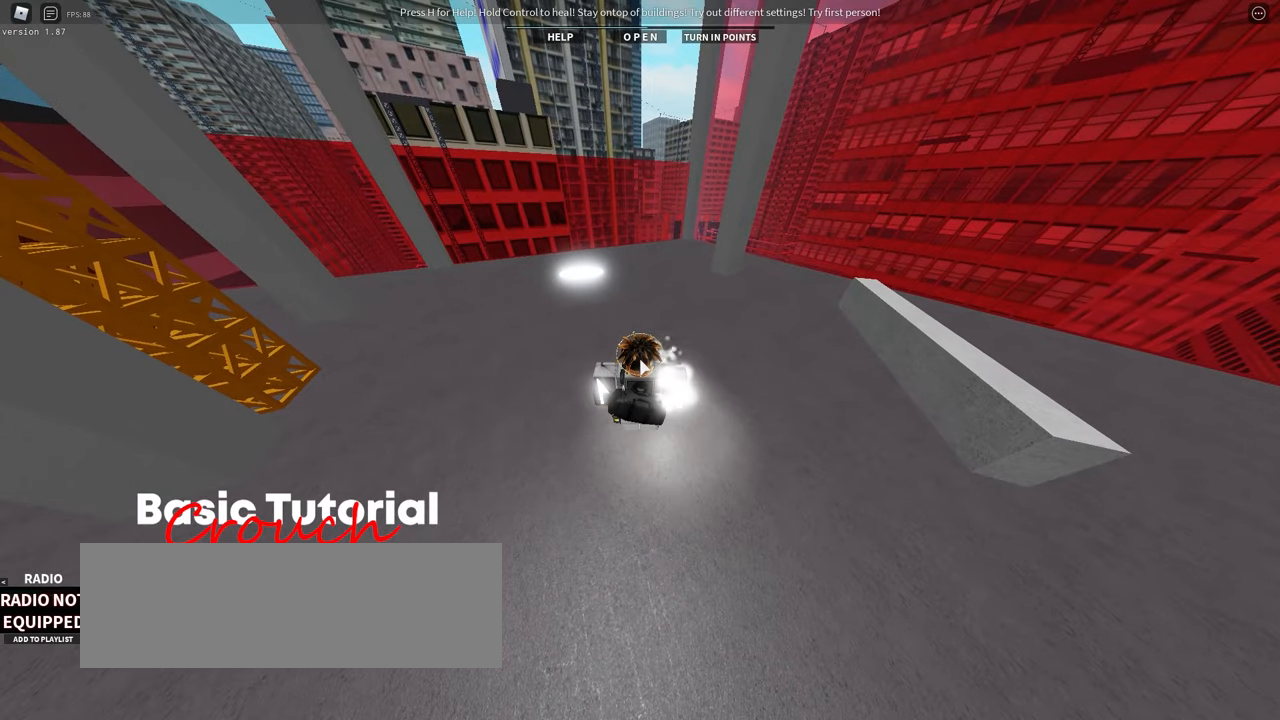
{"keys": [], "events": []}
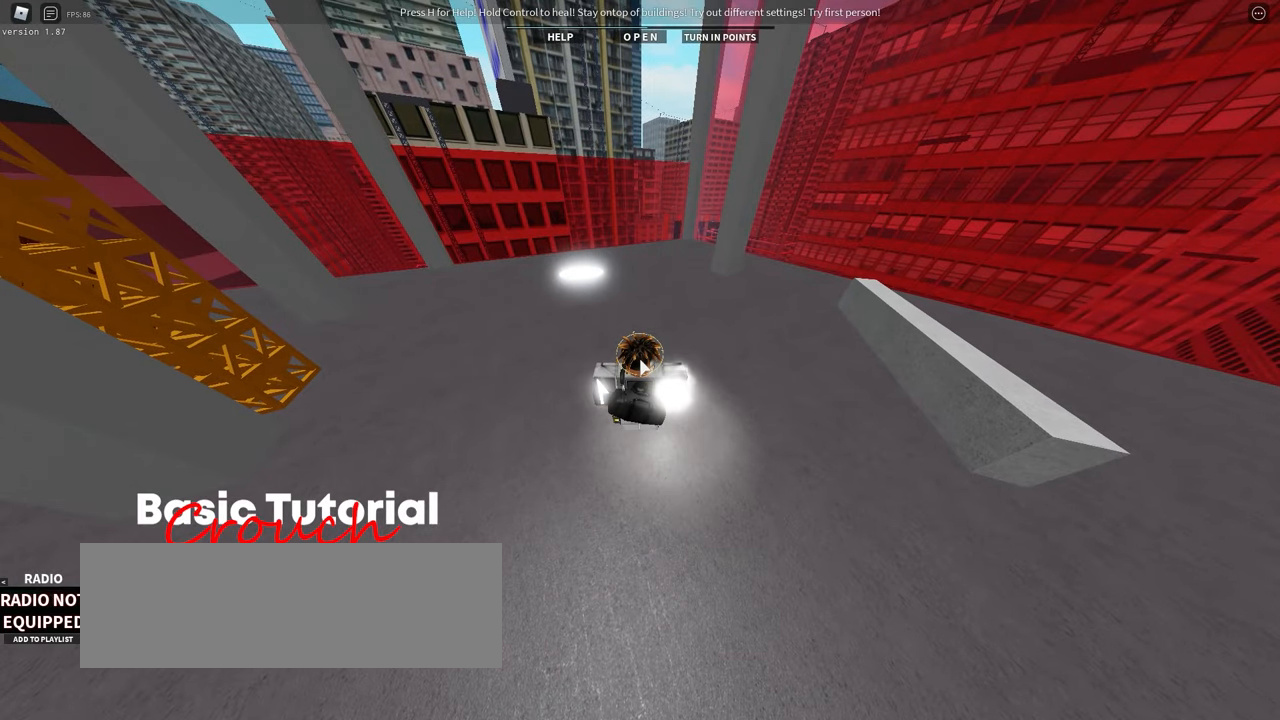
{"keys": ["ctrl_l"], "events": [[217, "ctrl_l", "down"]]}
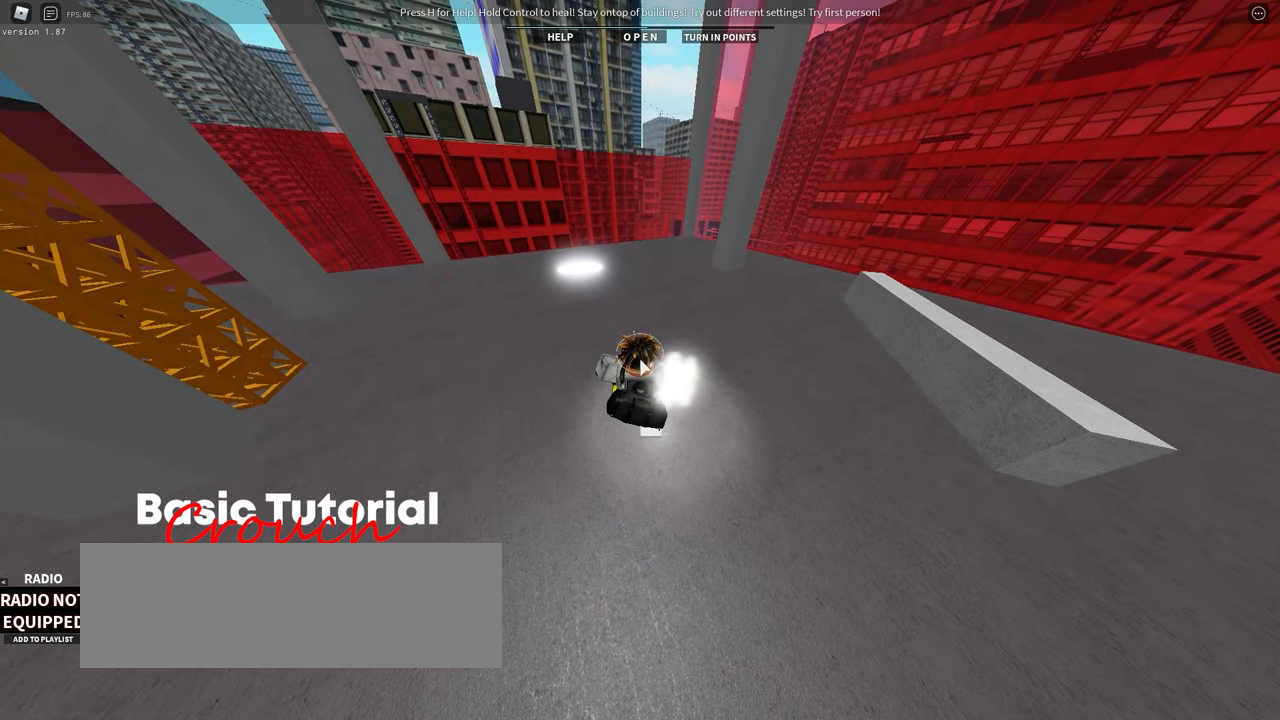
{"keys": ["ctrl_l"], "events": []}
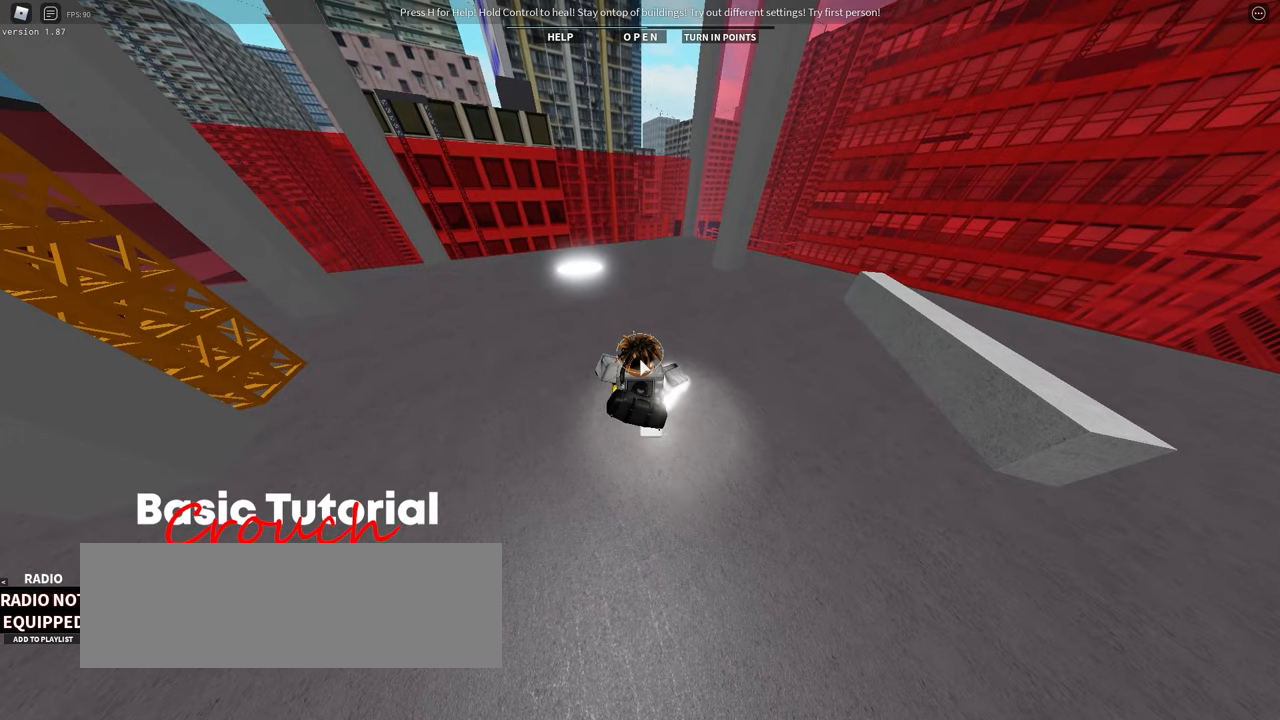
{"keys": ["ctrl_l"], "events": [[100, "ctrl_l", "up"], [450, "ctrl_l", "down"]]}
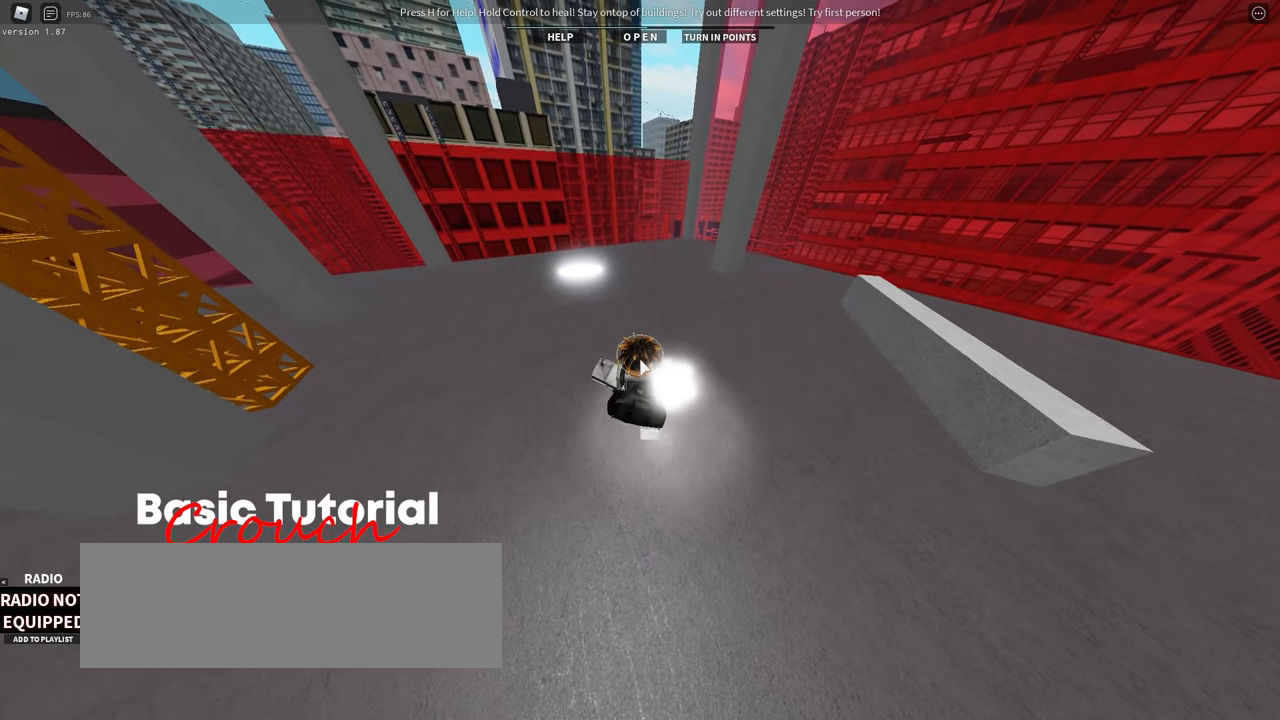
{"keys": [], "events": [[500, "ctrl_l", "up"]]}
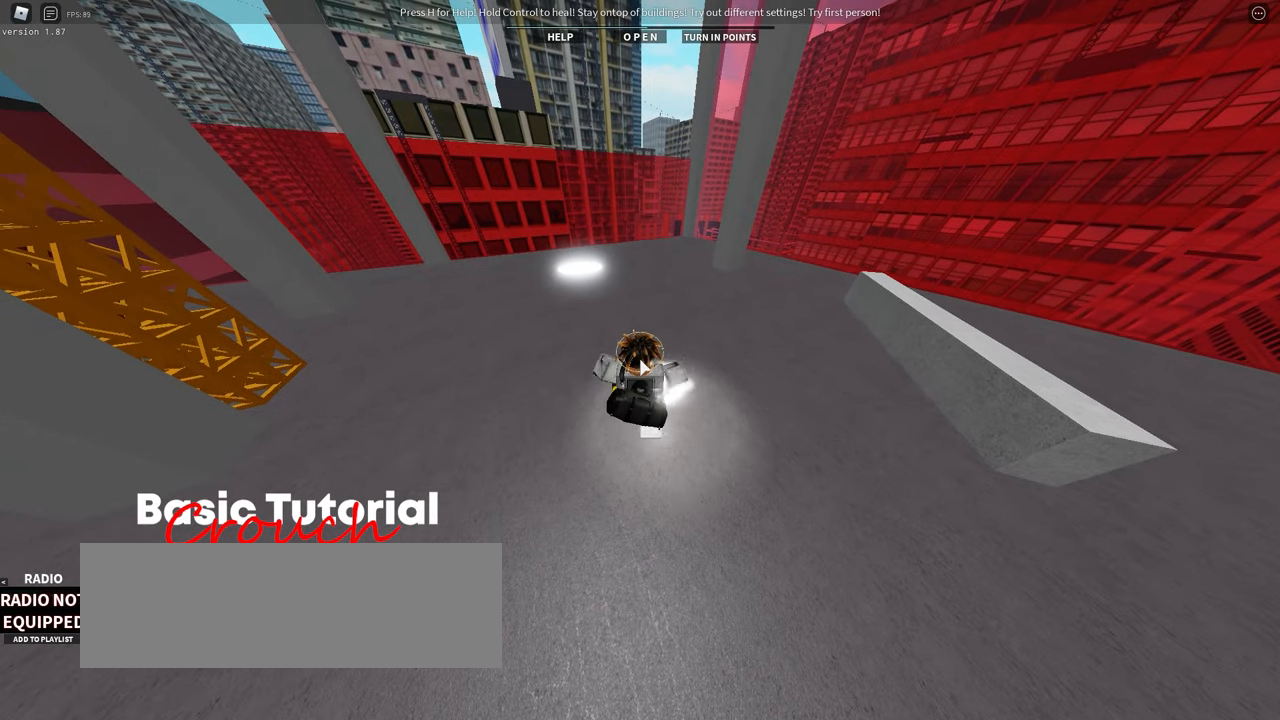
{"keys": ["ctrl_l"], "events": [[483, "ctrl_l", "down"]]}
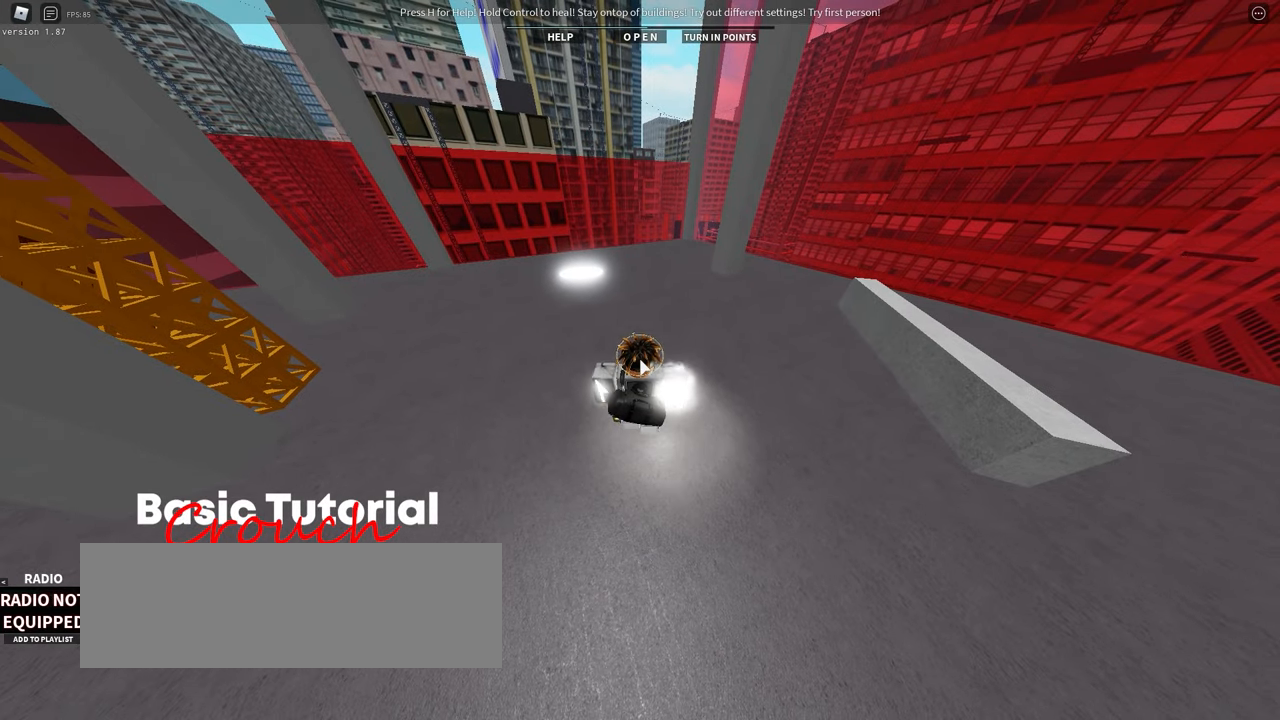
{"keys": ["ctrl_l"], "events": []}
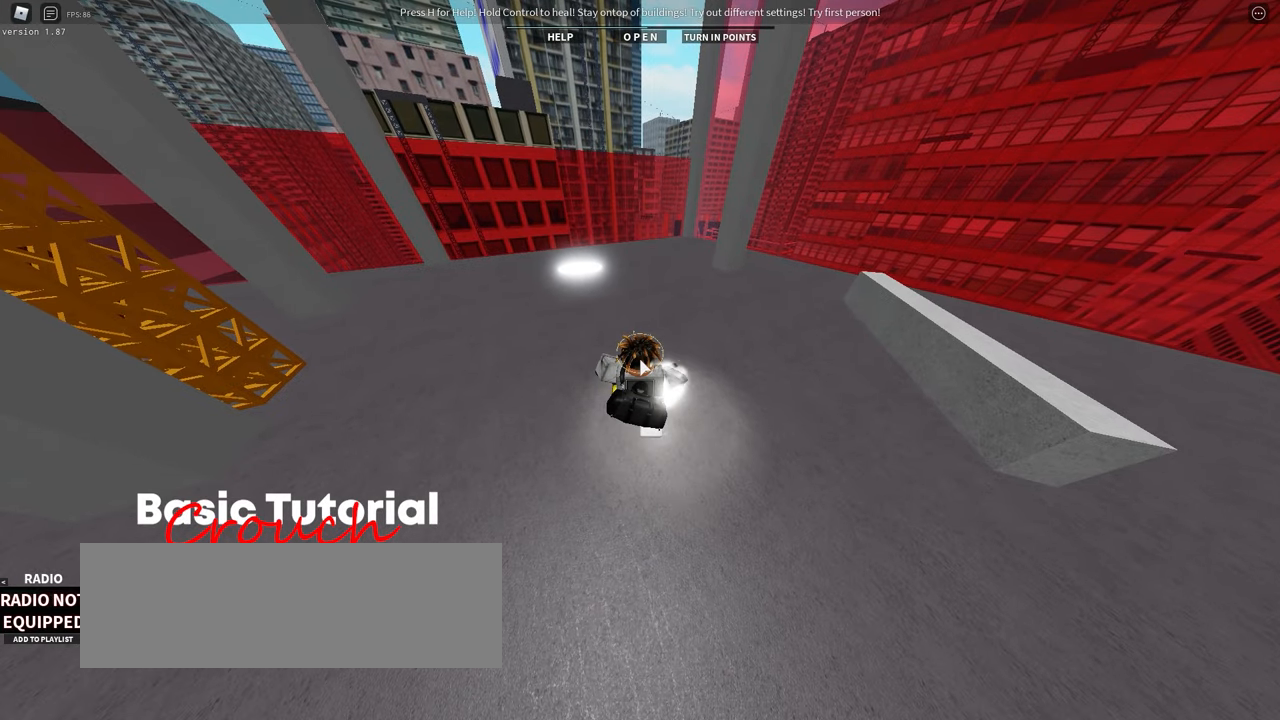
{"keys": ["ctrl_l"], "events": [[67, "ctrl_l", "up"], [450, "ctrl_l", "down"]]}
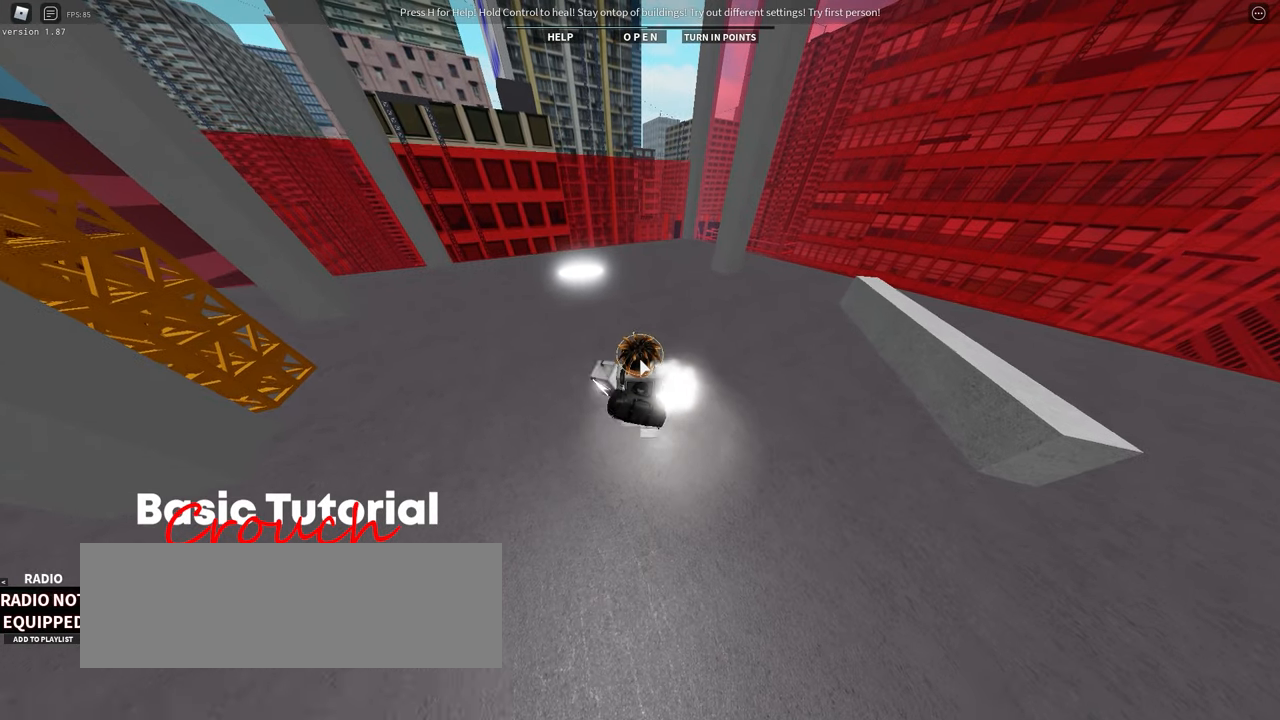
{"keys": ["ctrl_l"], "events": []}
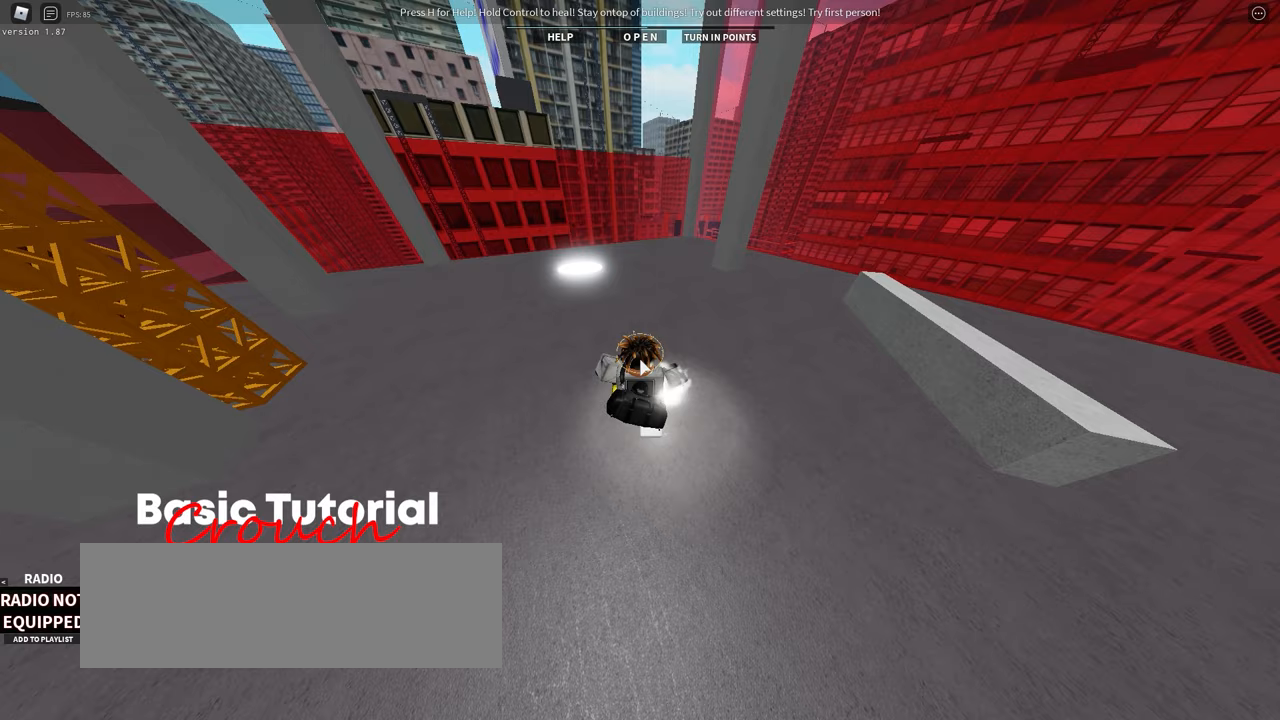
{"keys": [], "events": [[400, "ctrl_l", "up"]]}
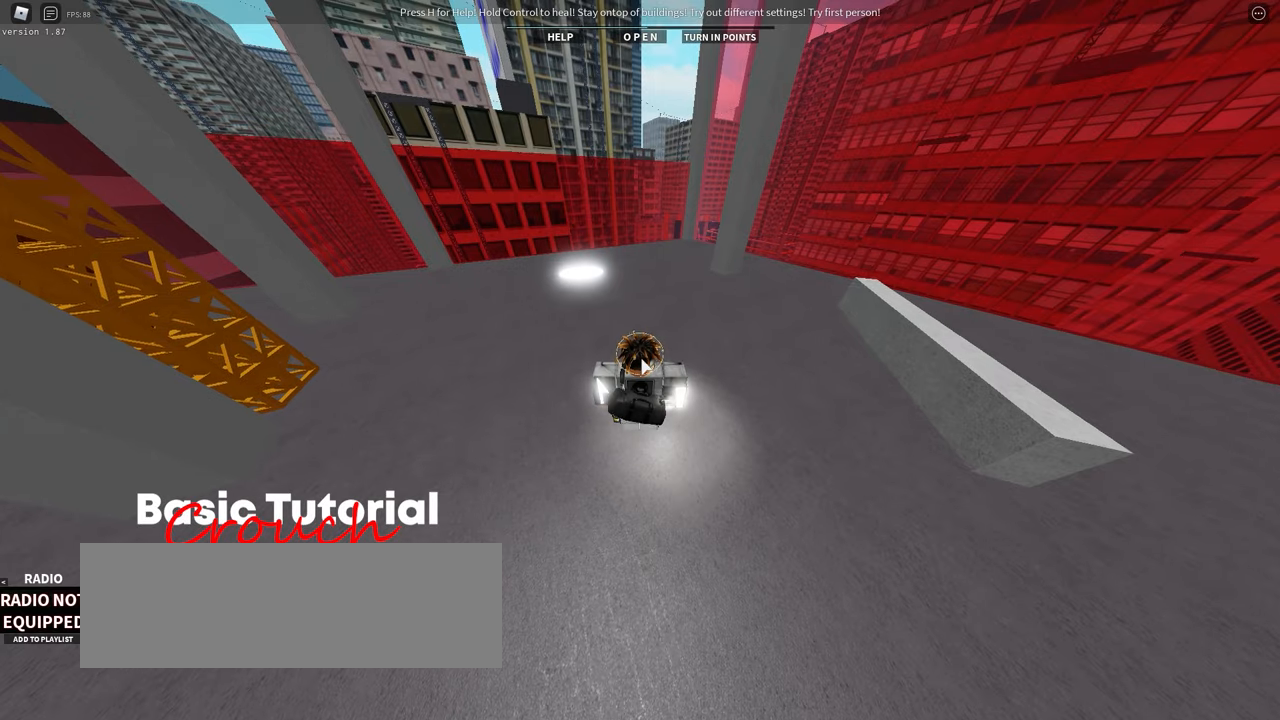
{"keys": ["a", "w"], "events": [[350, "a", "down"], [450, "w", "down"]]}
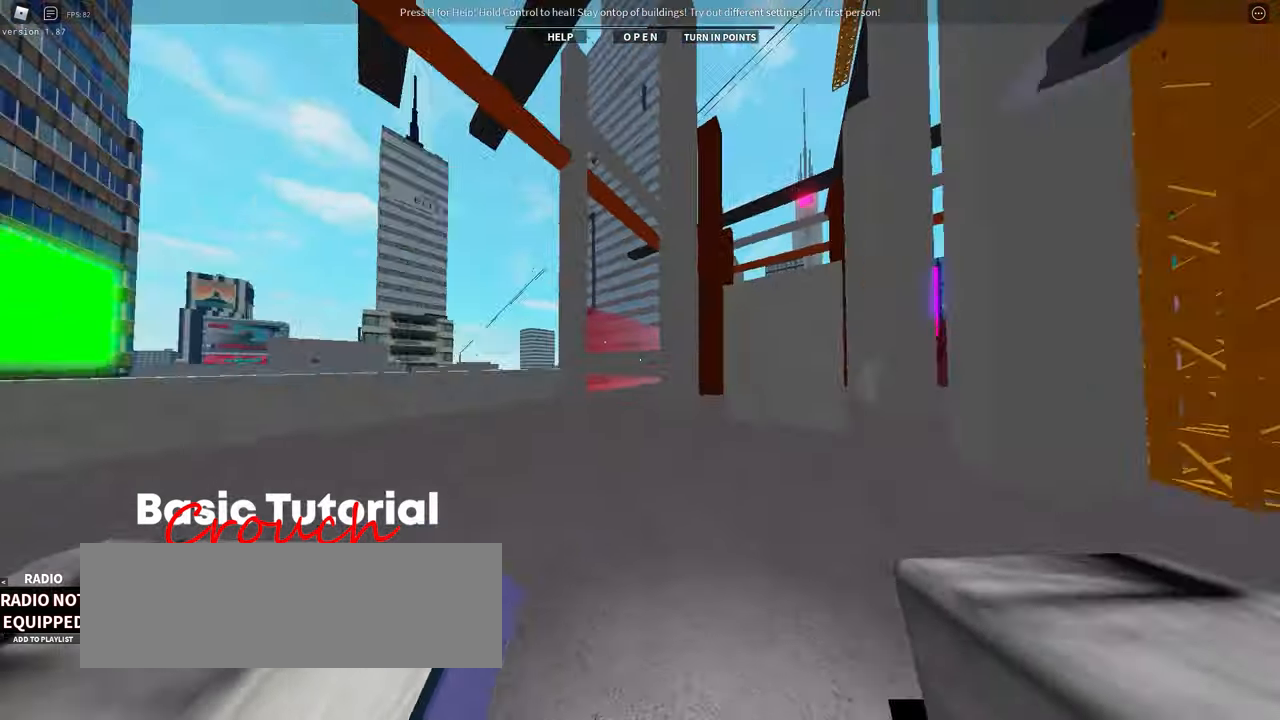
{"keys": ["w"], "events": [[67, "a", "up"]]}
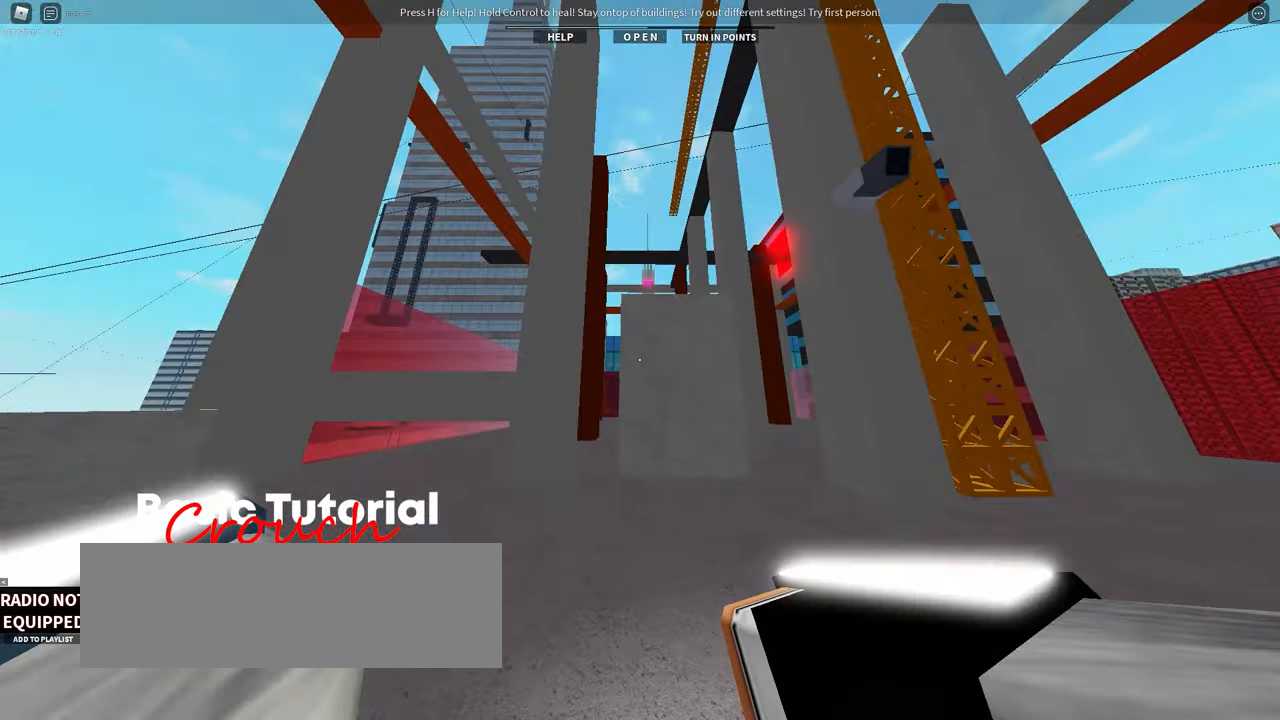
{"keys": ["w"], "events": [[217, "space", "down"], [333, "space", "up"], [400, "space", "down"], [500, "space", "up"]]}
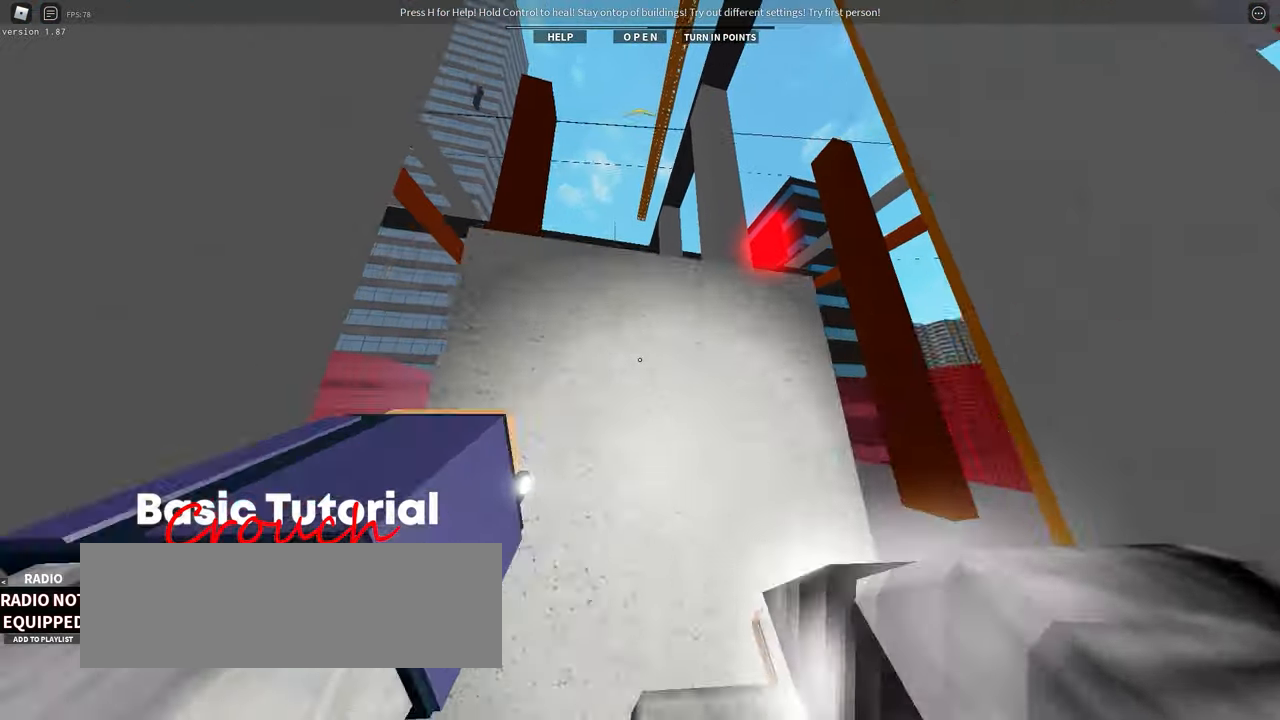
{"keys": ["a"], "events": [[117, "space", "down"], [217, "space", "up"], [283, "a", "down"], [400, "w", "up"]]}
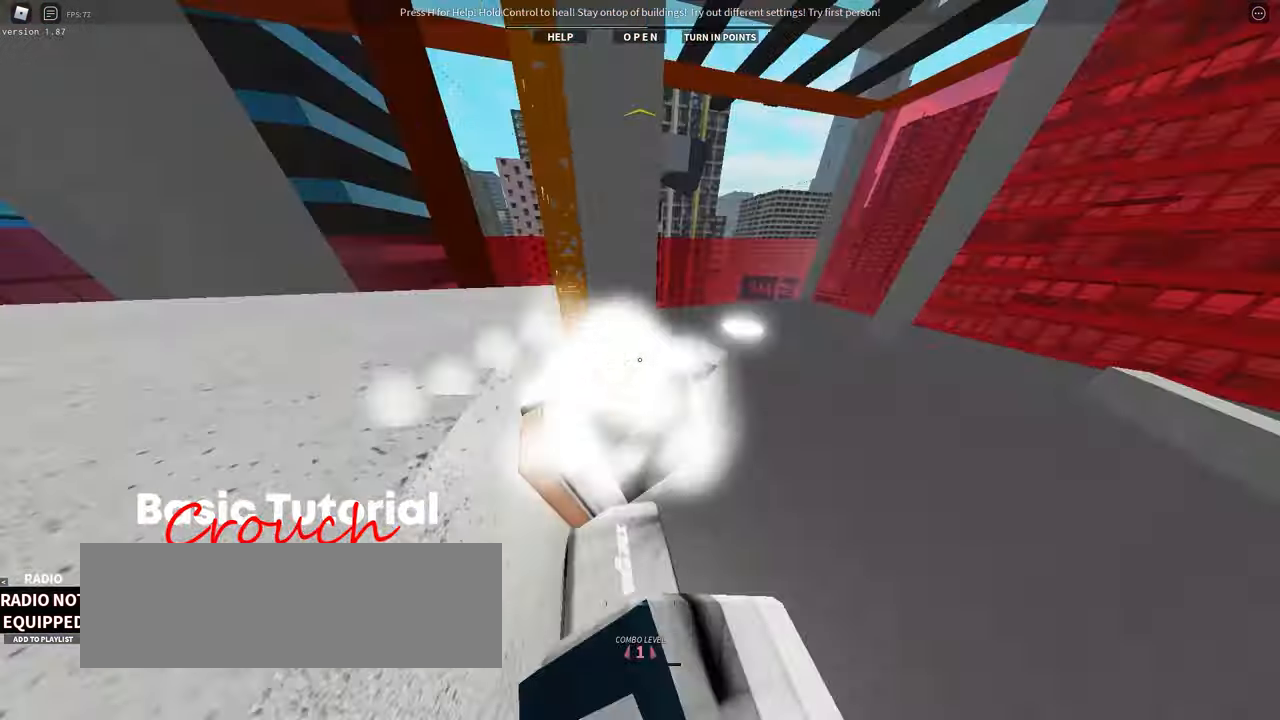
{"keys": ["w"]}
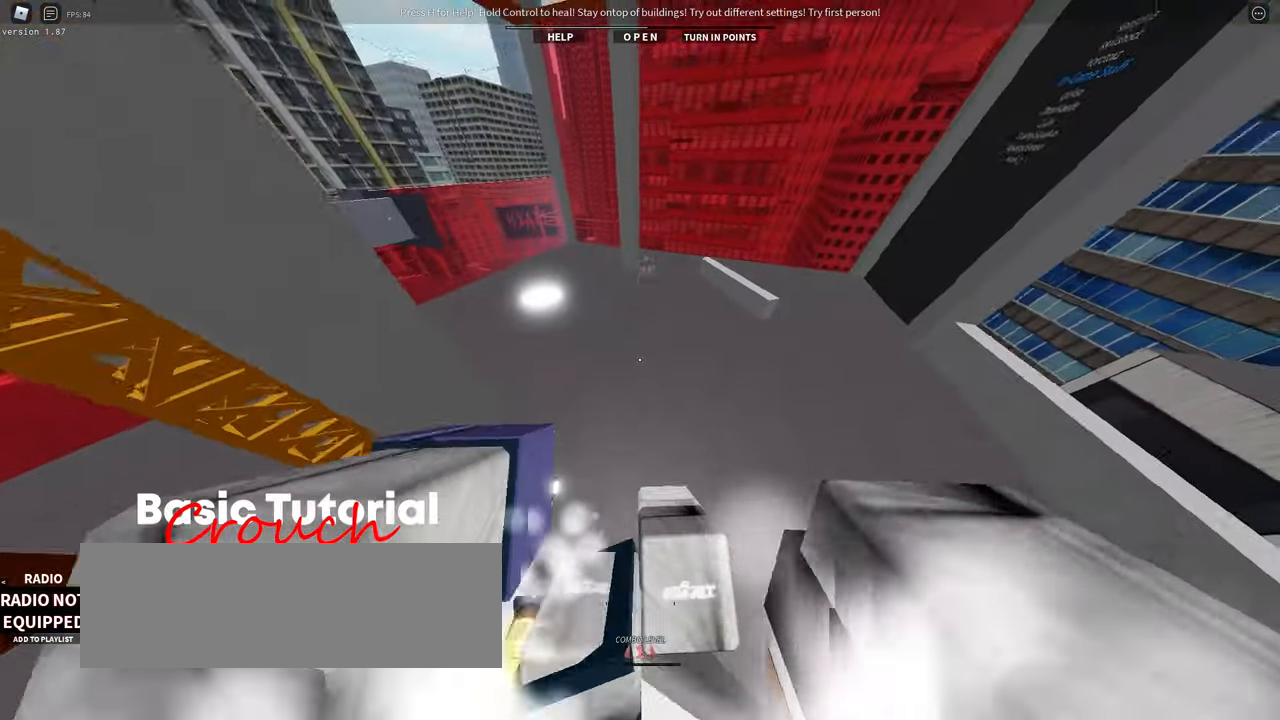
{"keys": ["w"], "events": [[83, "space", "down"], [200, "space", "up"]]}